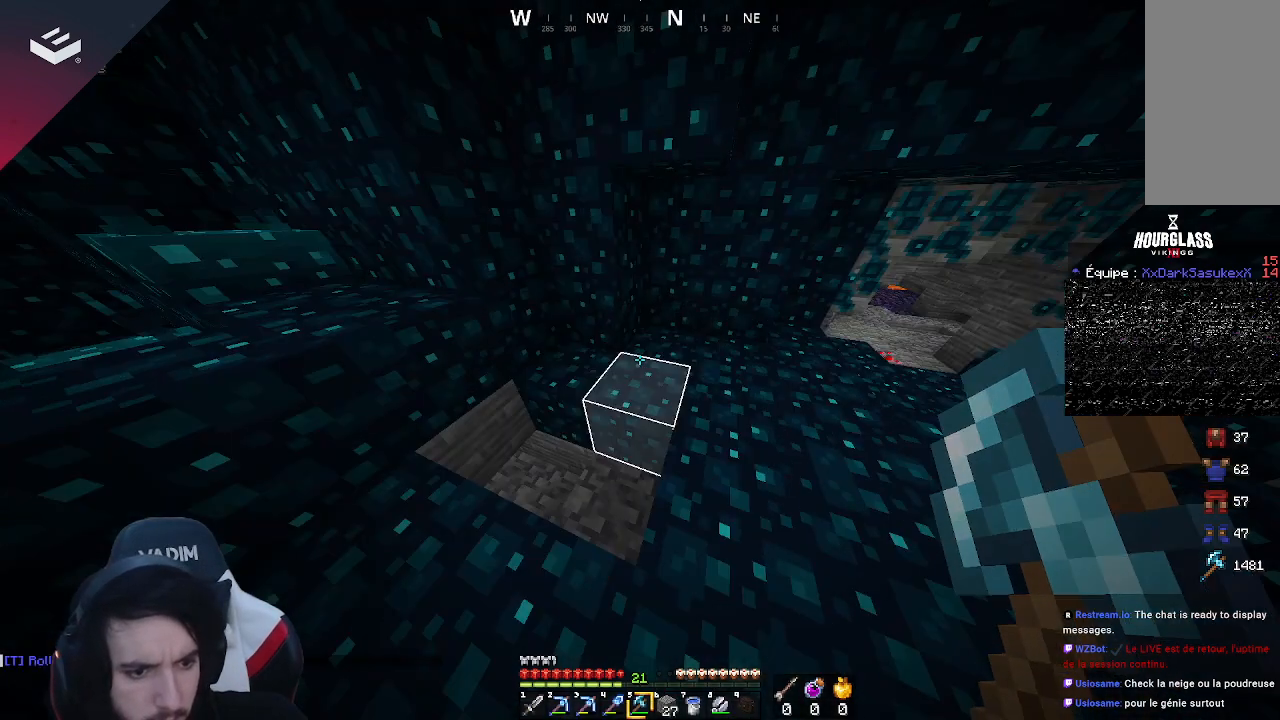
Gameplay with keyboard and mouse; each line is a JSON object with the keys and mouse buttons held at the frame after it. "events" lists presses ("down") and releases ("up") of "a", "d", "s", "space", "w", "mouse_left" and "mouse_right" between this image and that frame as [ms after this image, input, new state], when the widget could be followed in between. "mouse_left", "mouse_right" = the "left", "right" buttons of the "mouse" list. No other keys are recorded. Fast repeated clicks can show as one long hold. Mouse movement is not recorded.
{"keys": ["w"], "mouse": [], "events": [[400, "w", "down"]]}
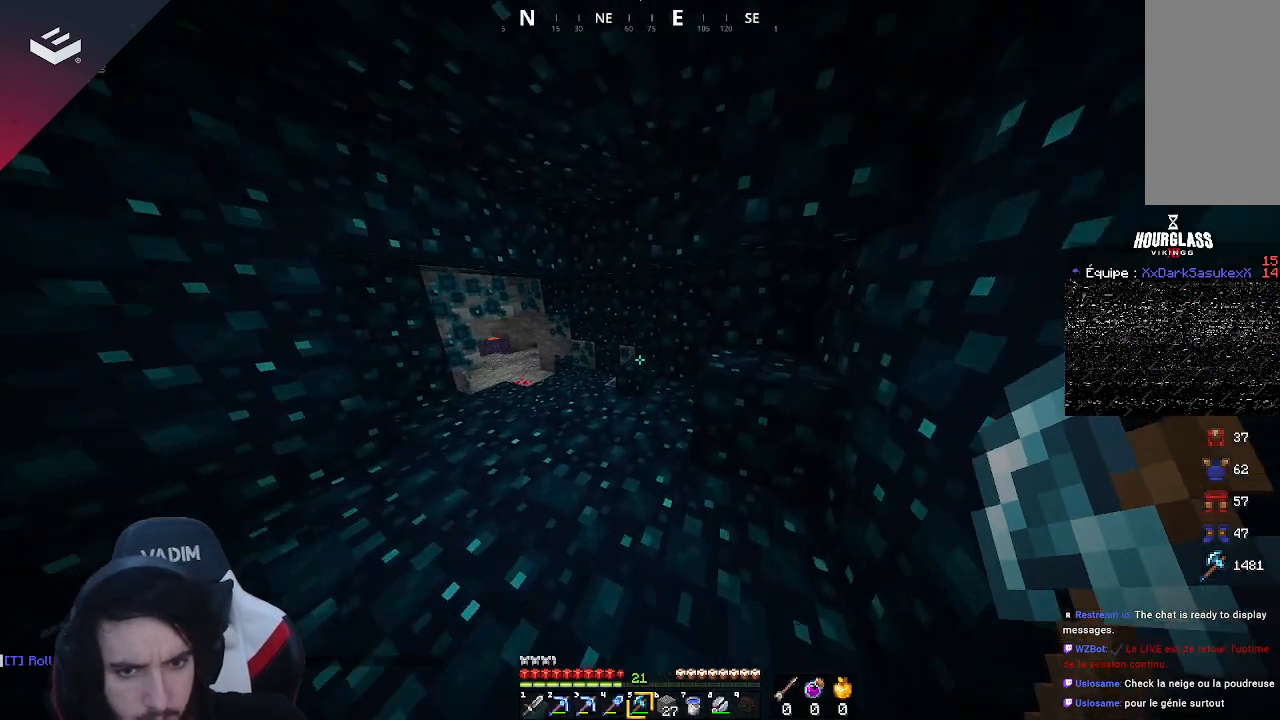
{"keys": [], "mouse": [], "events": [[233, "a", "down"], [433, "a", "up"], [433, "w", "up"]]}
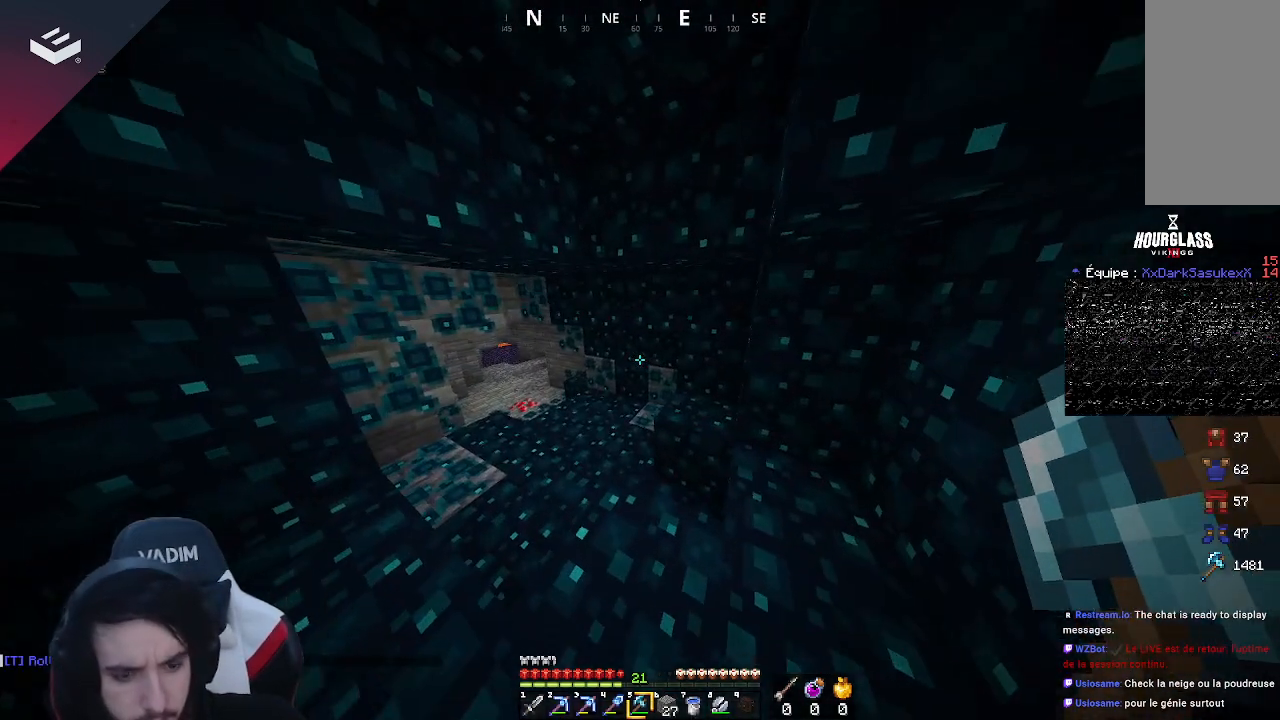
{"keys": [], "mouse": [], "events": []}
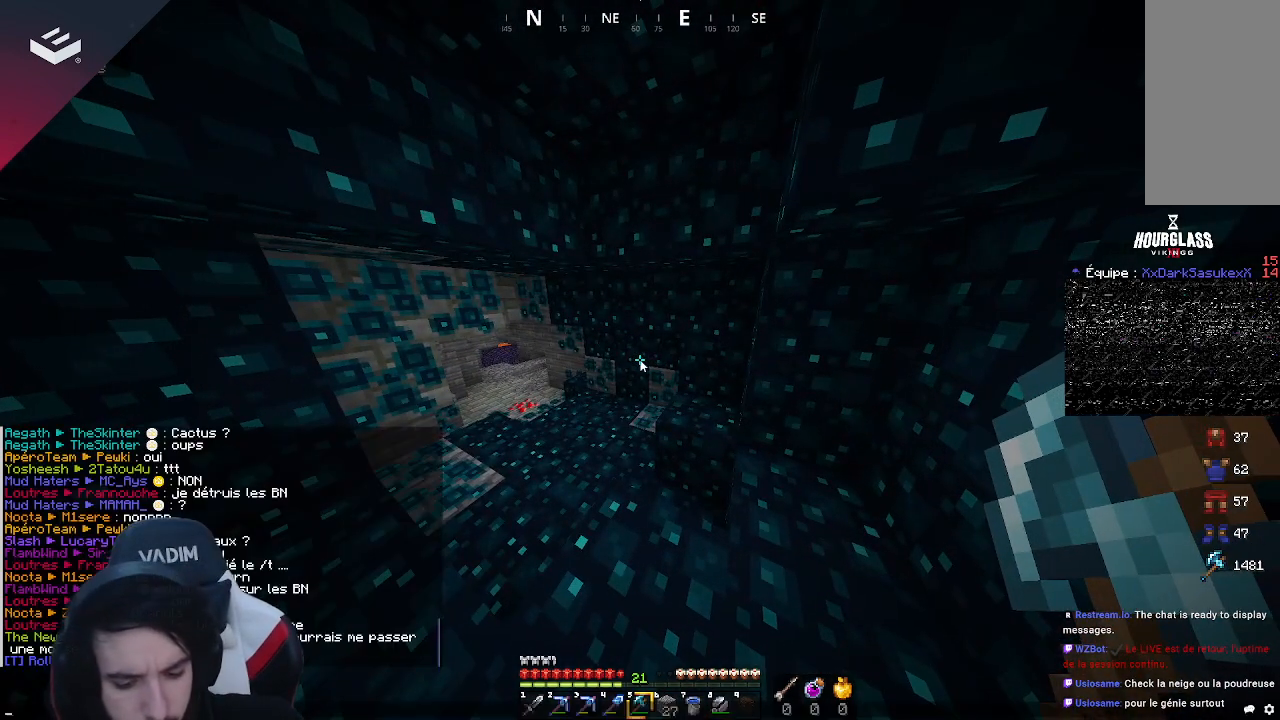
{"keys": [], "mouse": [], "events": []}
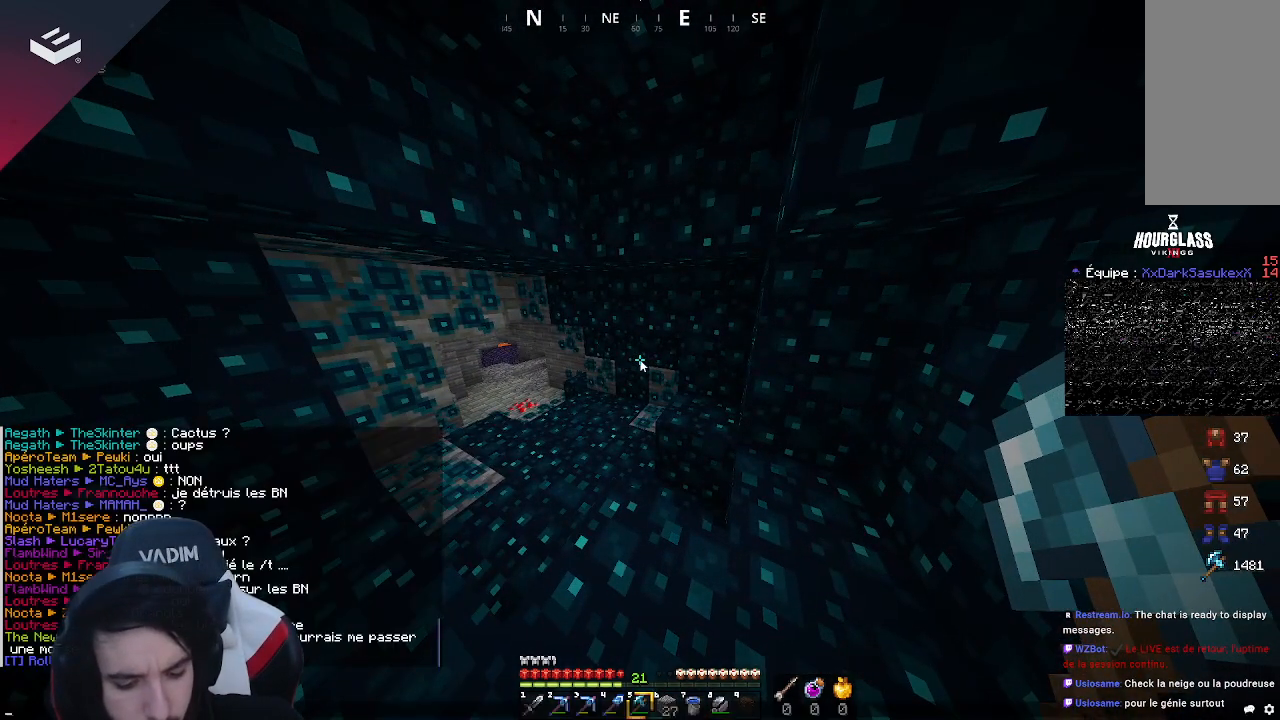
{"keys": [], "mouse": [], "events": []}
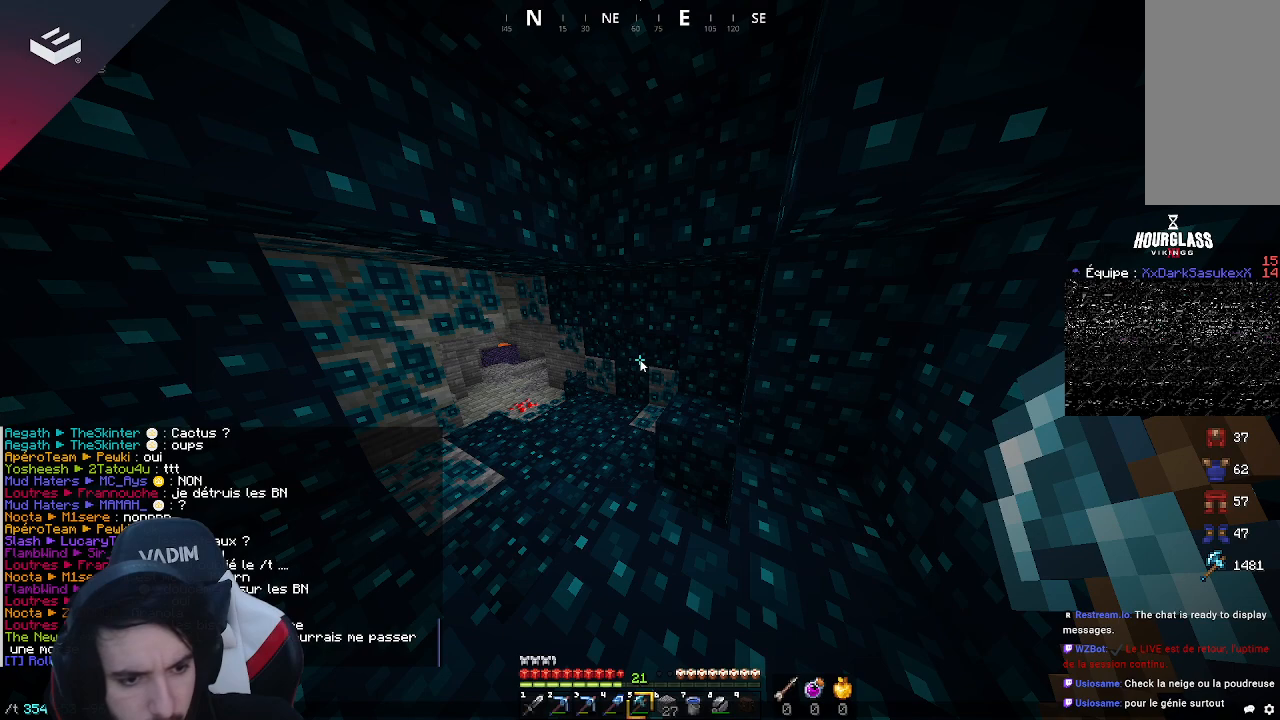
{"keys": [], "mouse": [], "events": []}
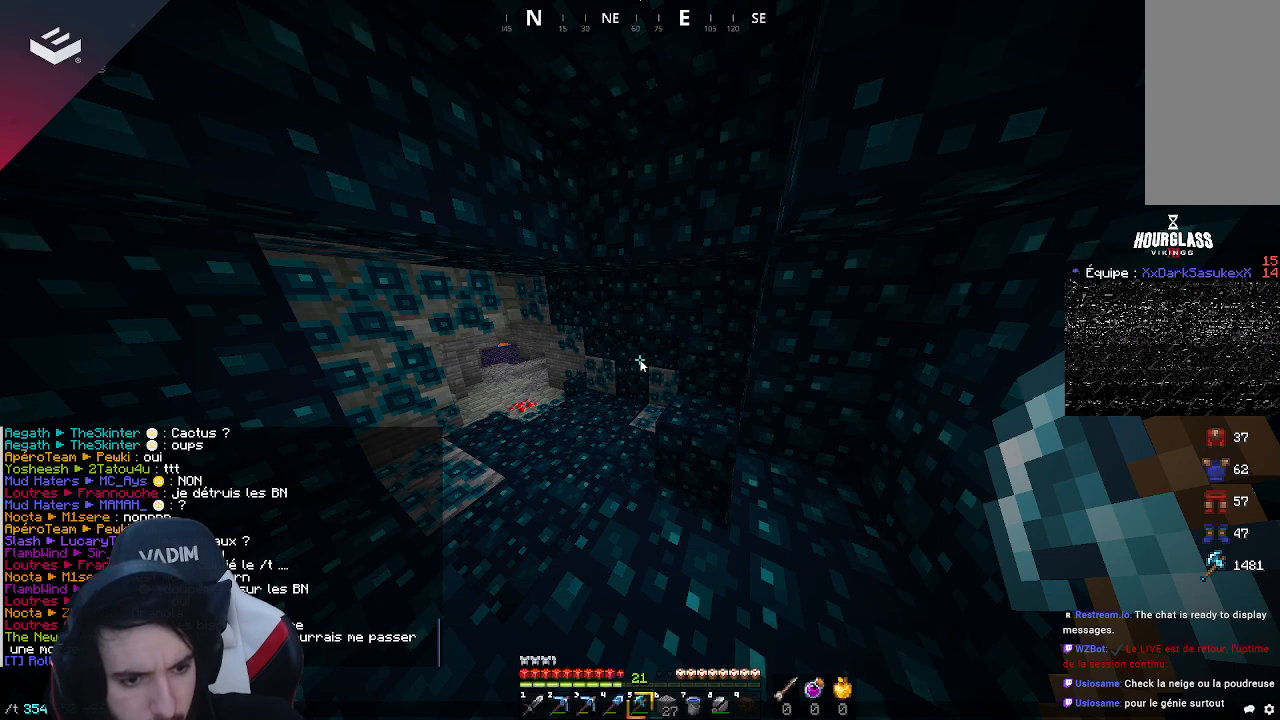
{"keys": [], "mouse": [], "events": []}
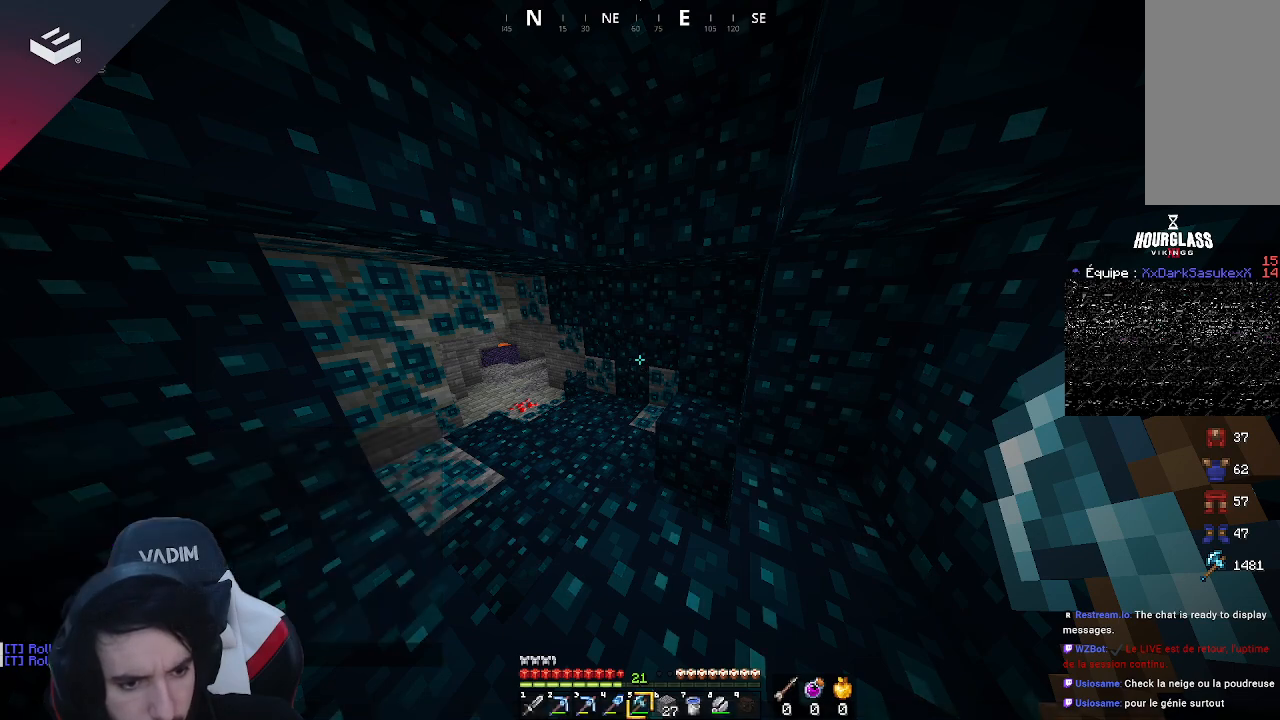
{"keys": [], "mouse": [], "events": []}
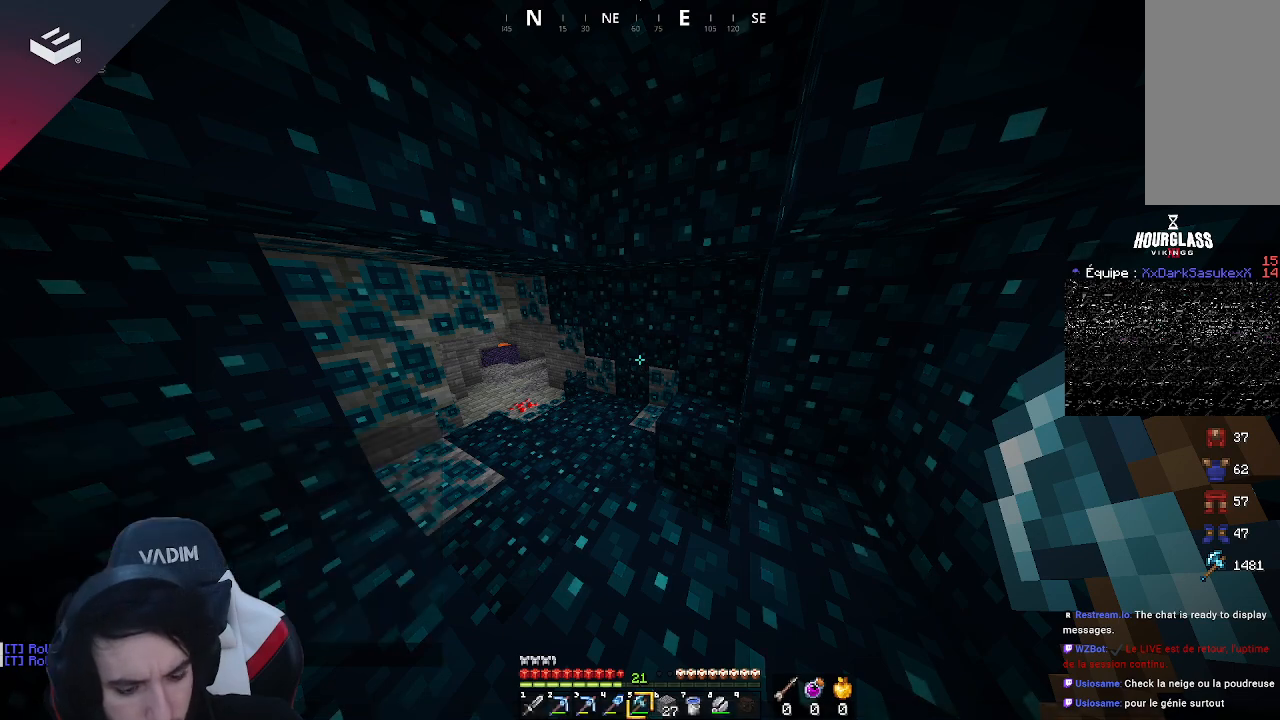
{"keys": [], "mouse": [], "events": []}
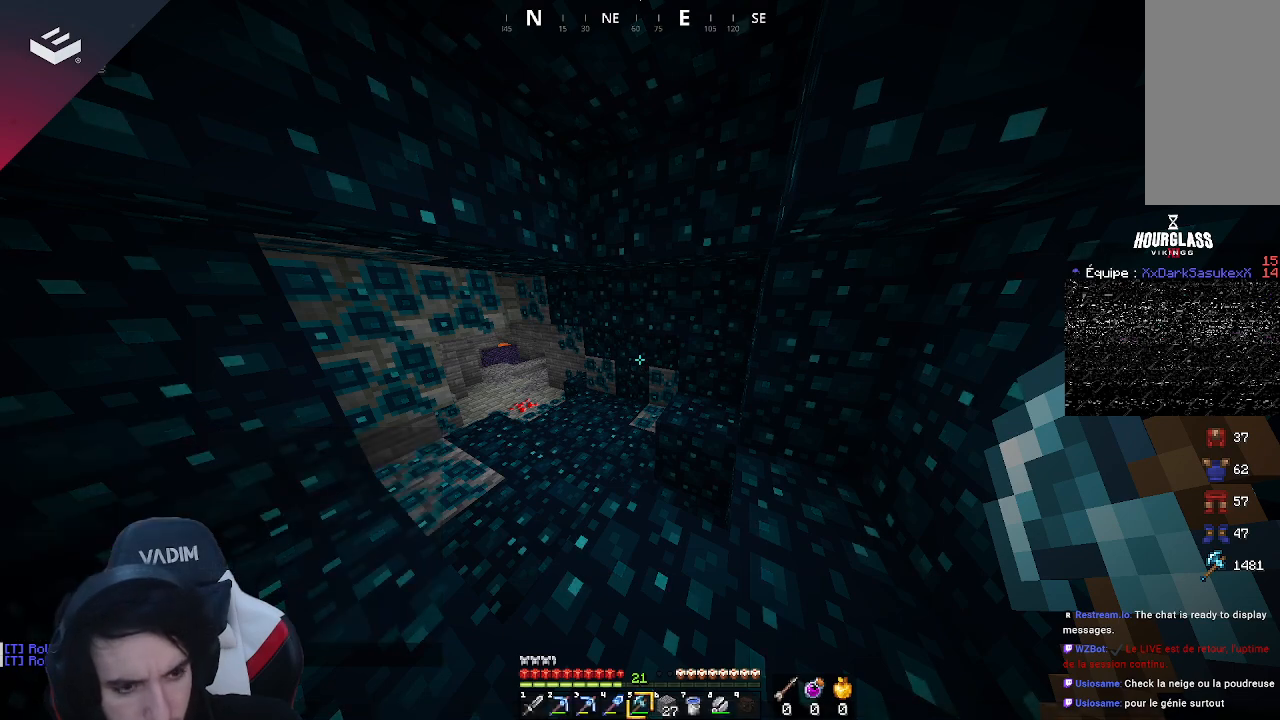
{"keys": [], "mouse": [], "events": []}
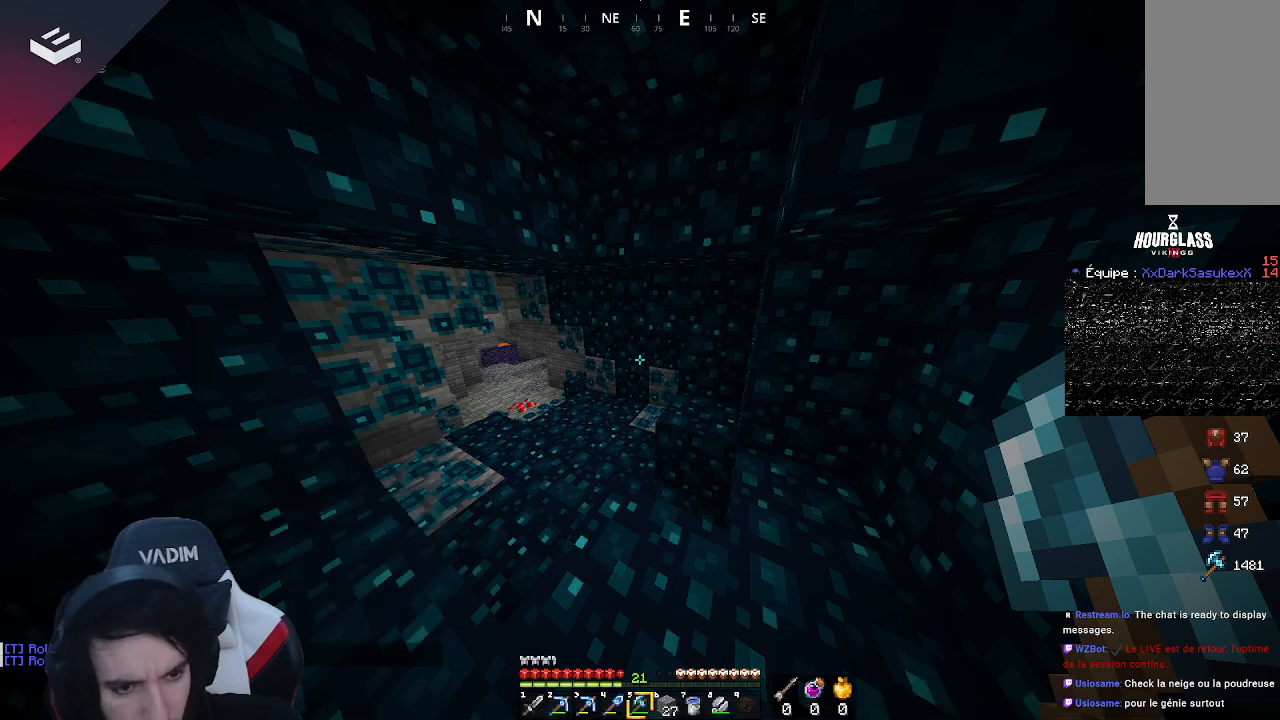
{"keys": [], "mouse": [], "events": [[133, "a", "down"], [133, "w", "down"], [467, "w", "up"], [500, "a", "up"]]}
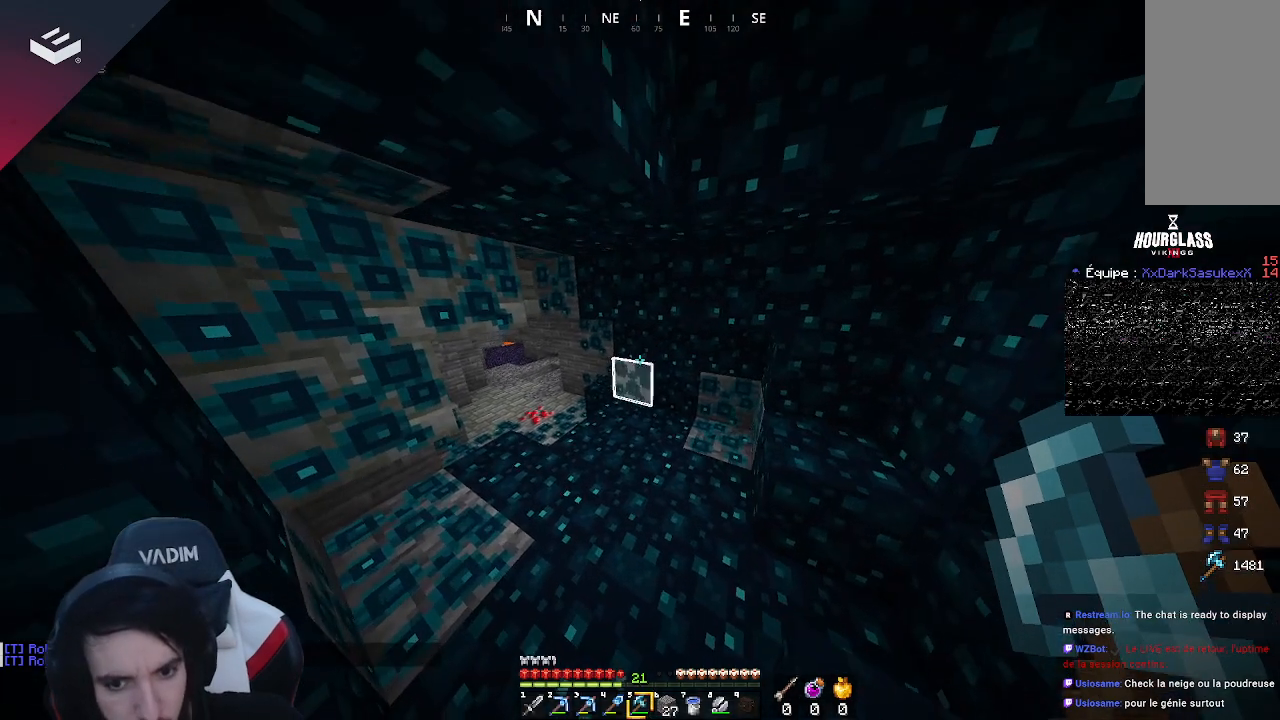
{"keys": ["a", "w"], "mouse": [], "events": [[133, "a", "down"], [133, "w", "down"]]}
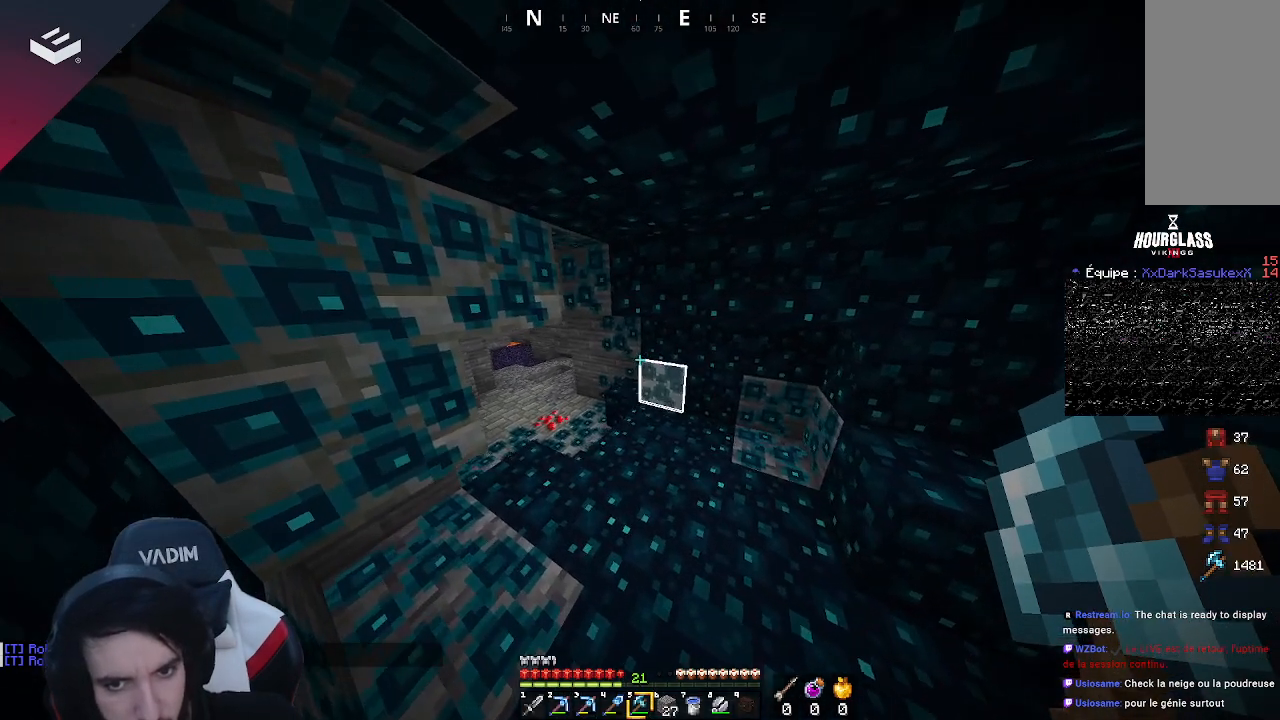
{"keys": ["w"], "mouse": [], "events": [[100, "a", "up"], [233, "space", "down"], [400, "space", "up"]]}
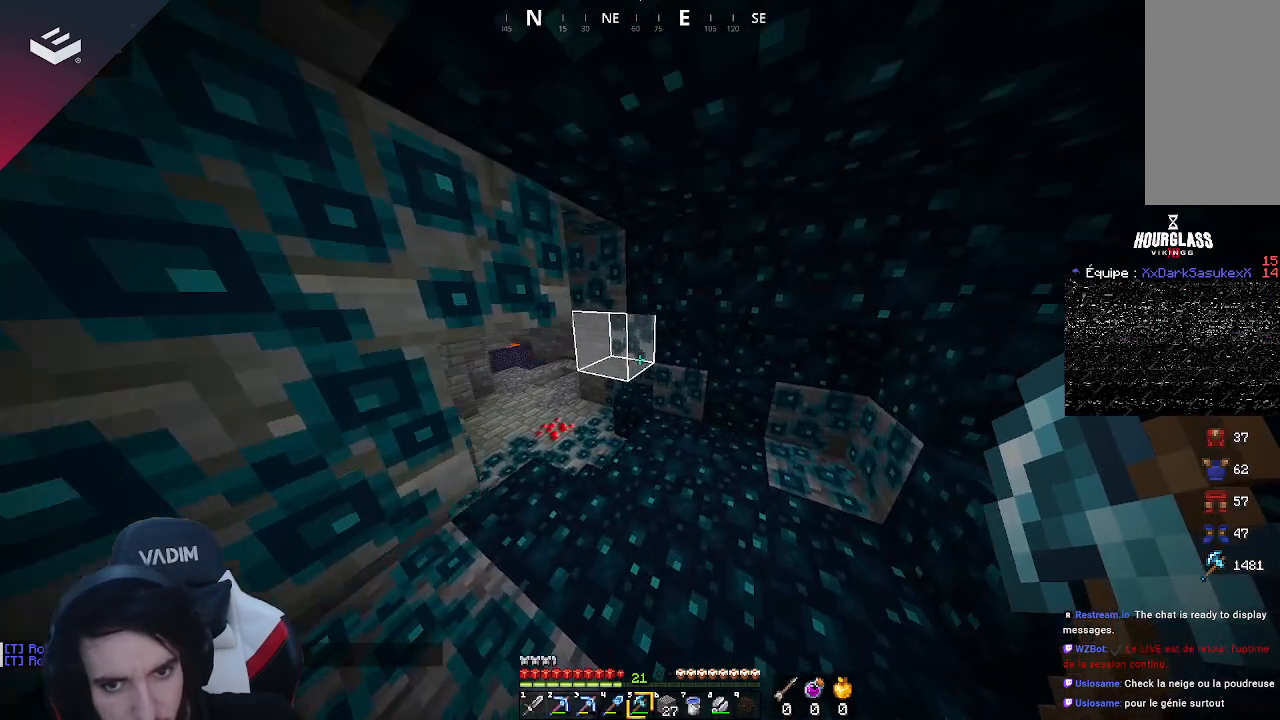
{"keys": ["w"], "mouse": [], "events": []}
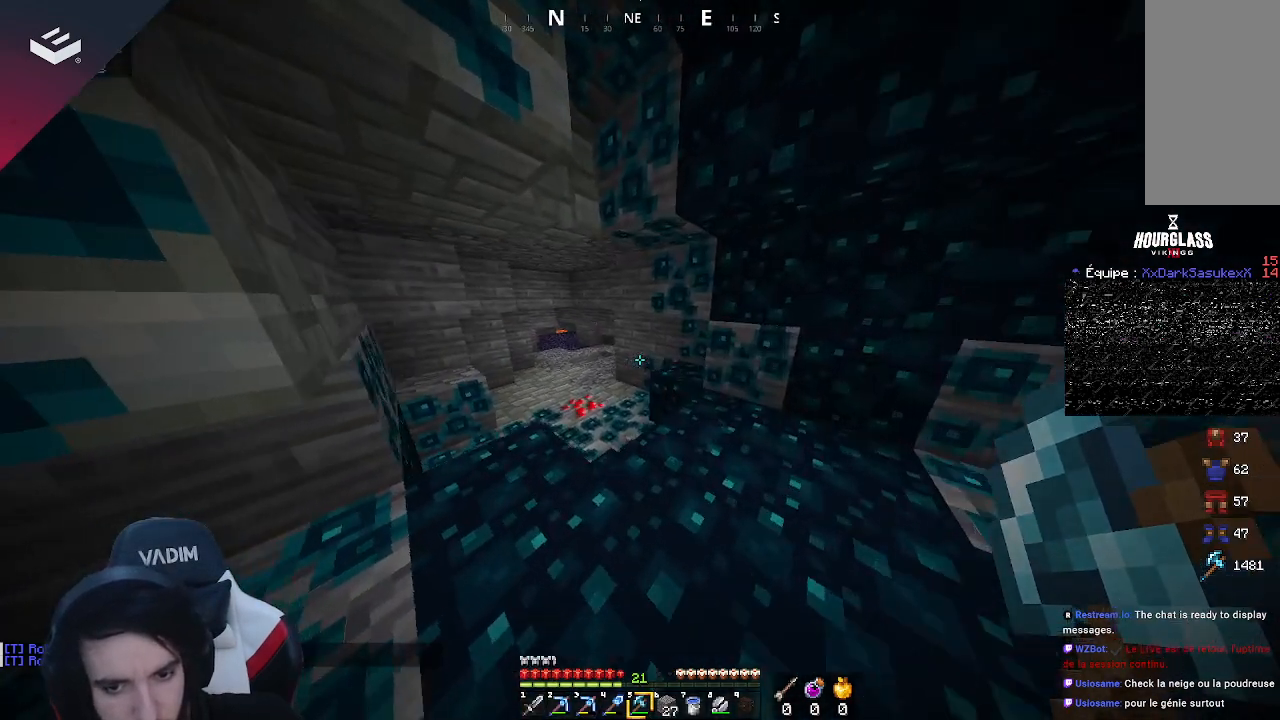
{"keys": ["w"], "mouse": [], "events": []}
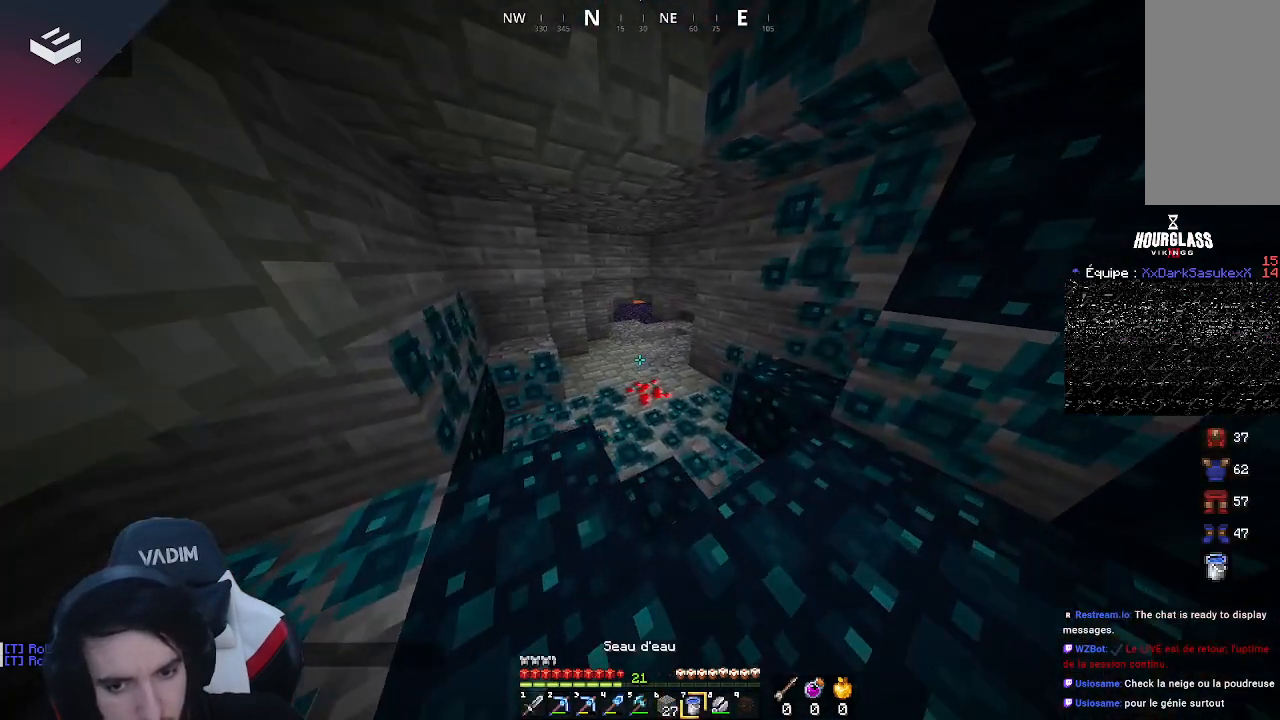
{"keys": ["w"], "mouse": [], "events": []}
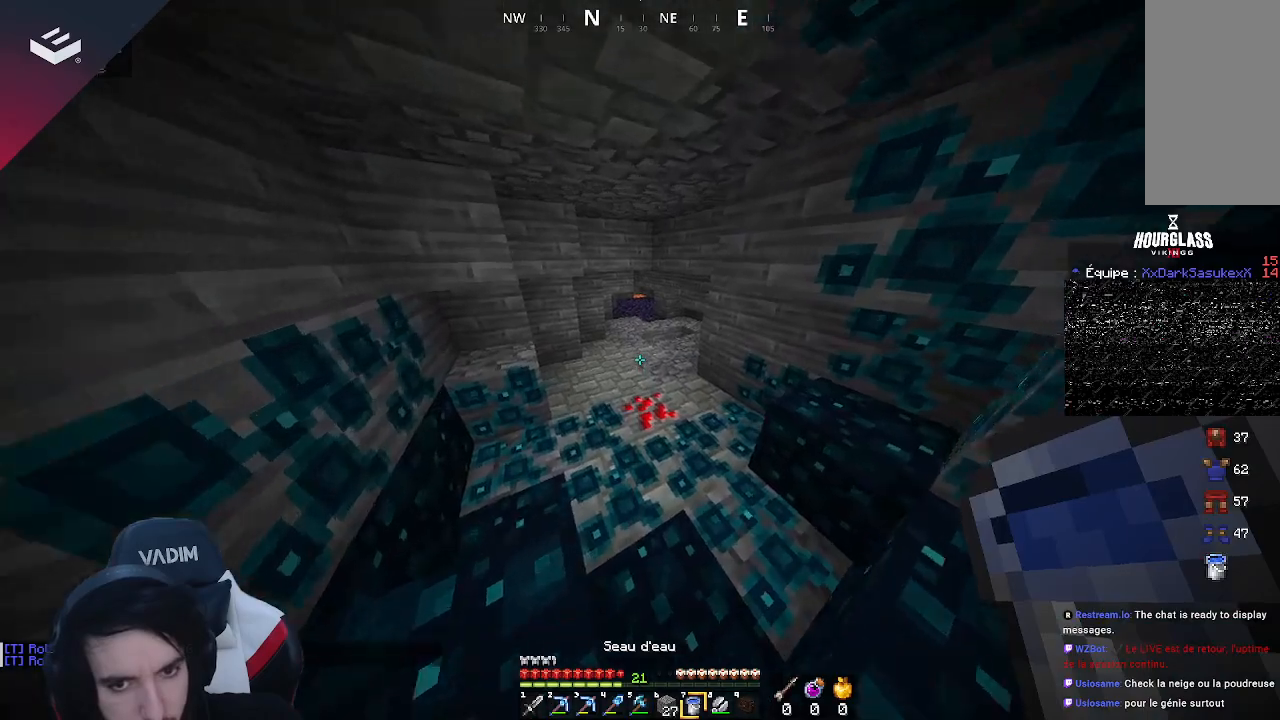
{"keys": ["space", "w"], "mouse": [], "events": [[267, "space", "down"]]}
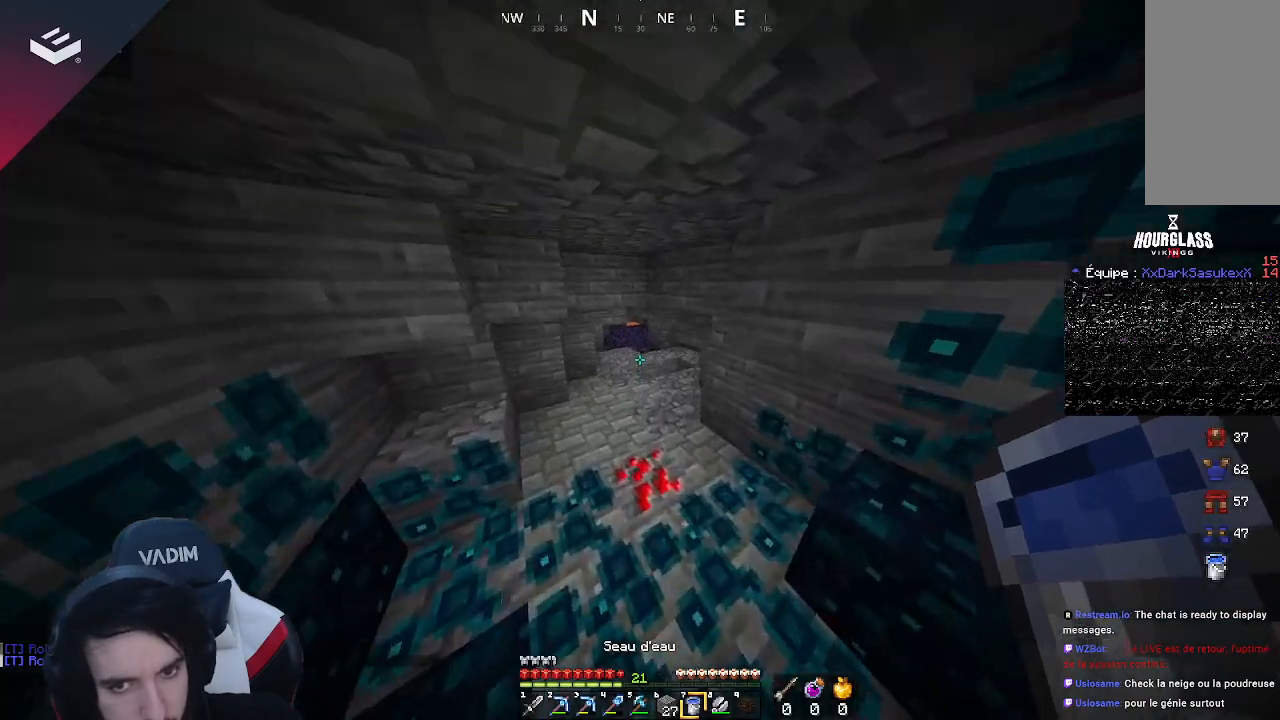
{"keys": ["w"], "mouse": [], "events": [[67, "space", "up"]]}
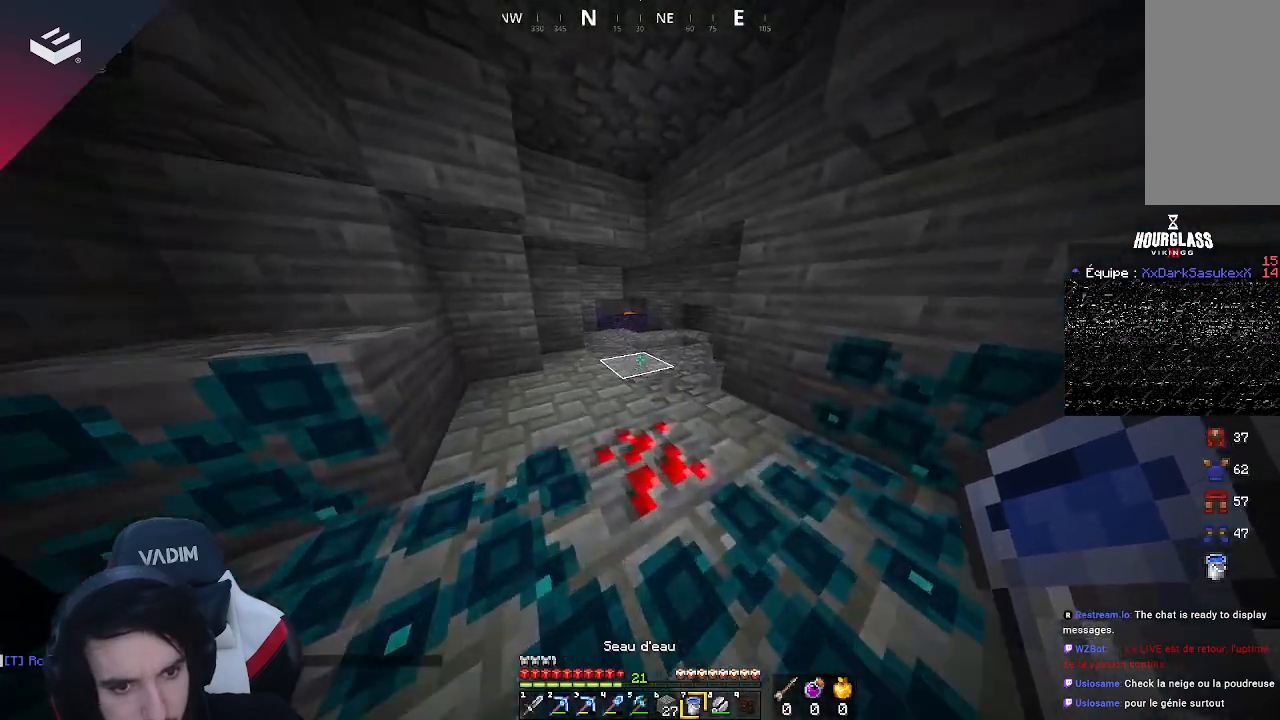
{"keys": ["w"], "mouse": [], "events": [[33, "space", "down"], [333, "space", "up"]]}
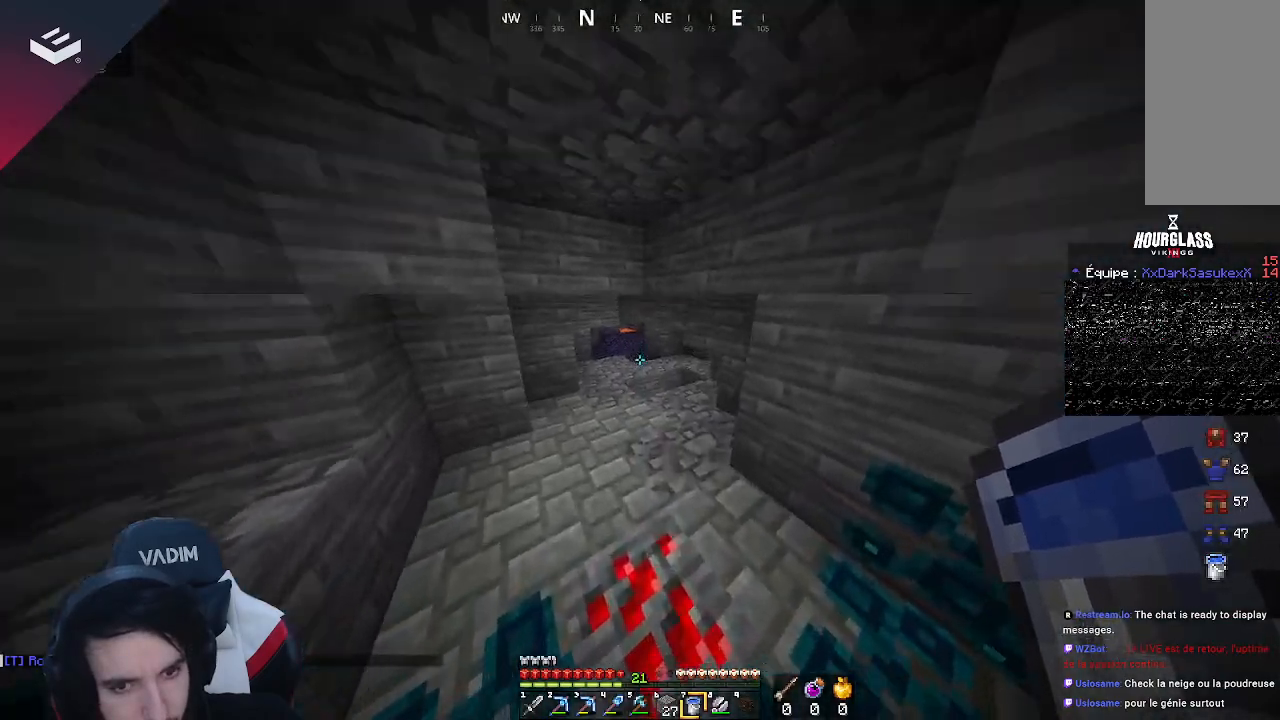
{"keys": ["w"], "mouse": [], "events": []}
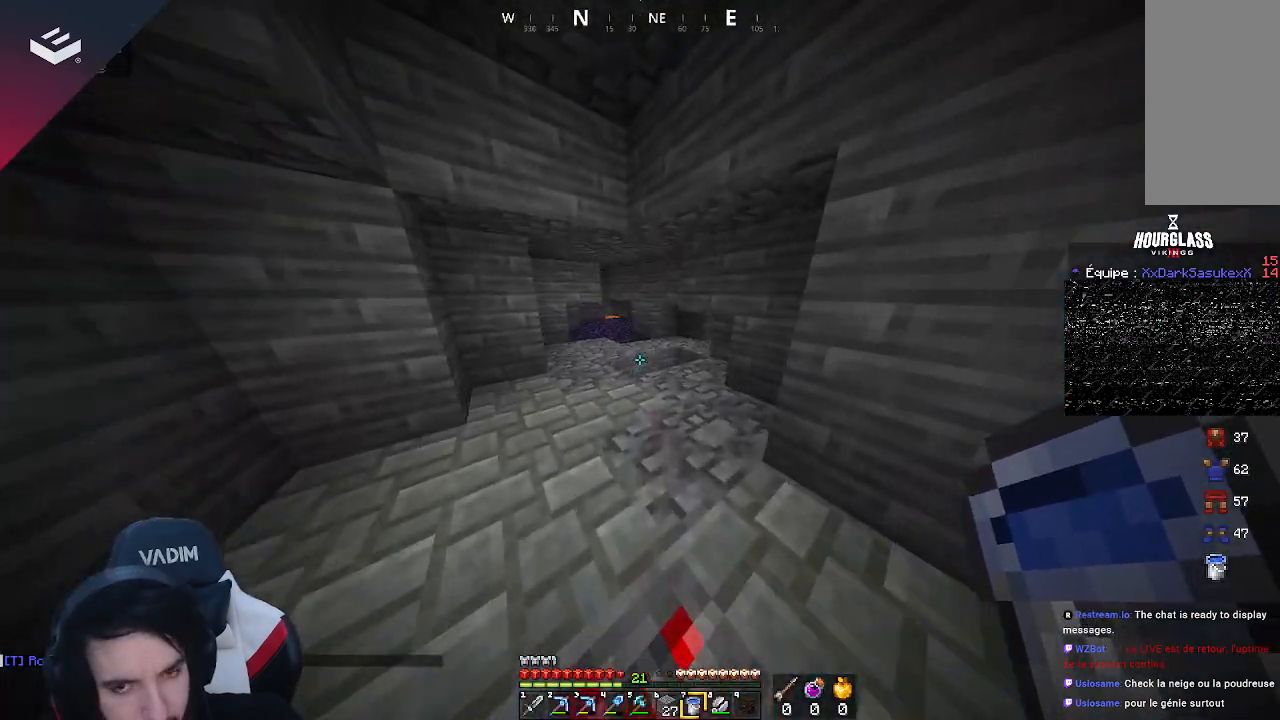
{"keys": ["a", "w"], "mouse": [], "events": [[267, "a", "down"]]}
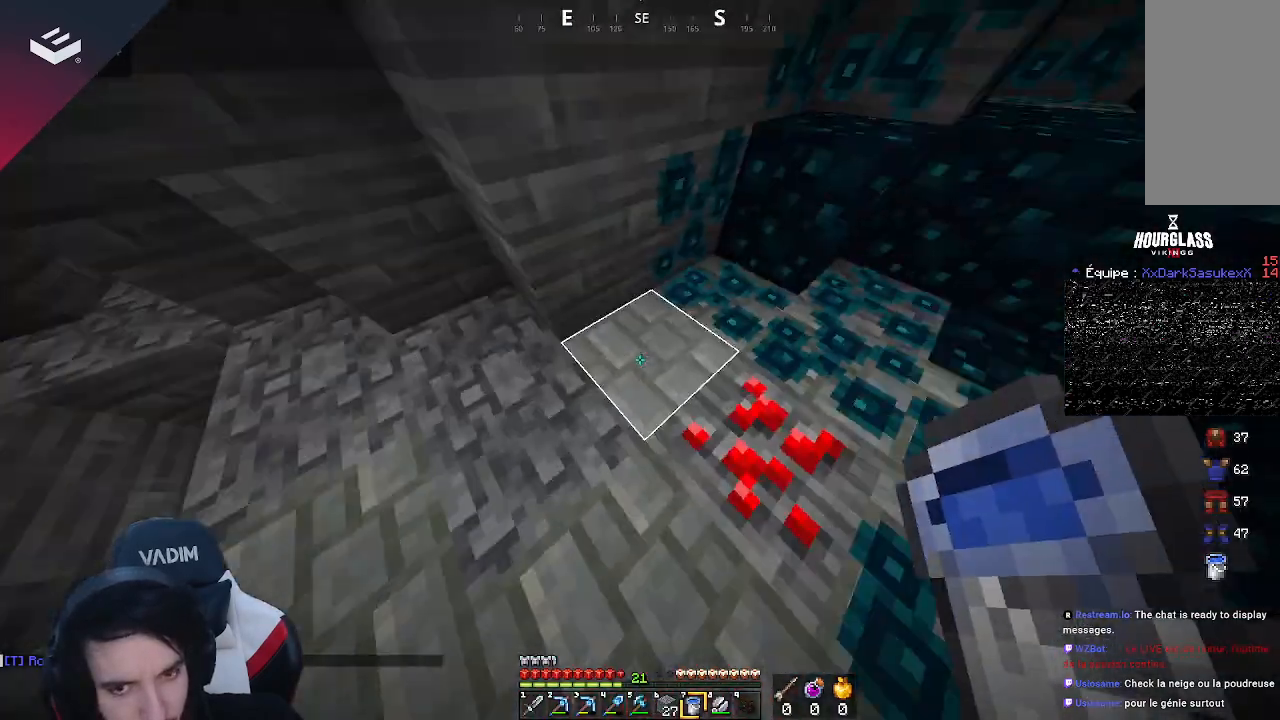
{"keys": [], "mouse": [], "events": [[33, "a", "up"], [67, "d", "down"], [167, "w", "up"], [500, "d", "up"]]}
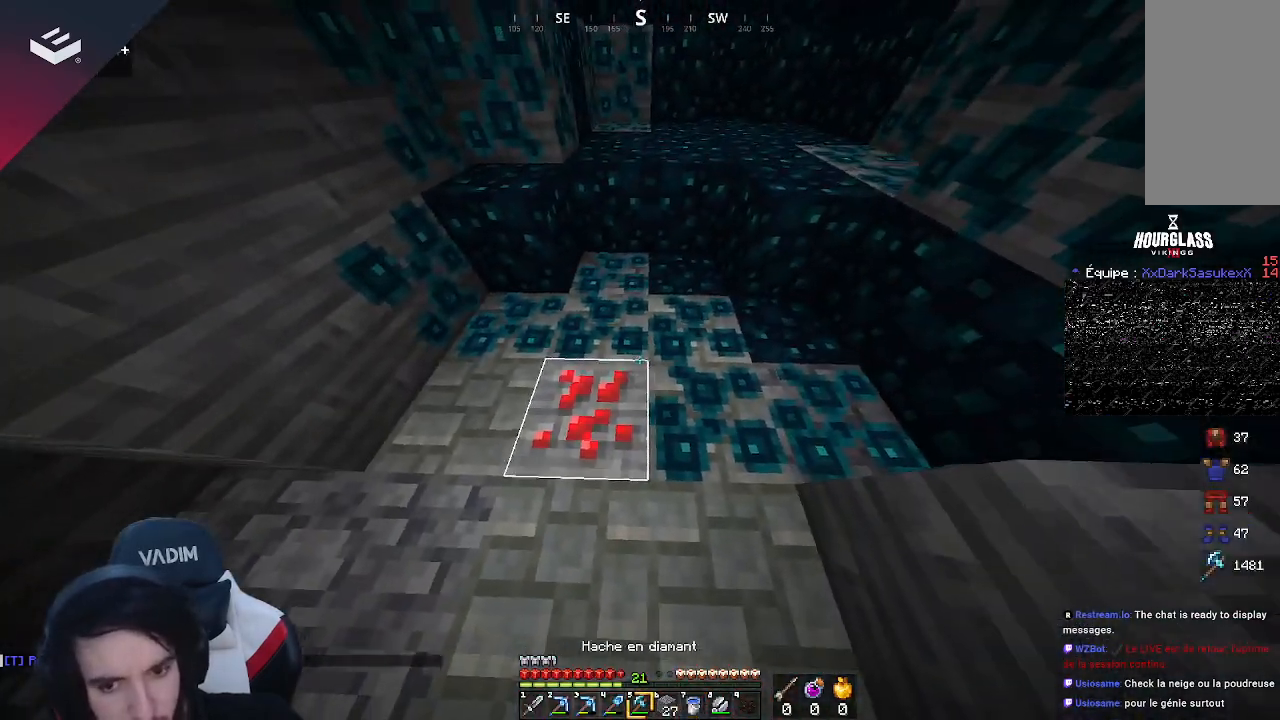
{"keys": [], "mouse": [], "events": []}
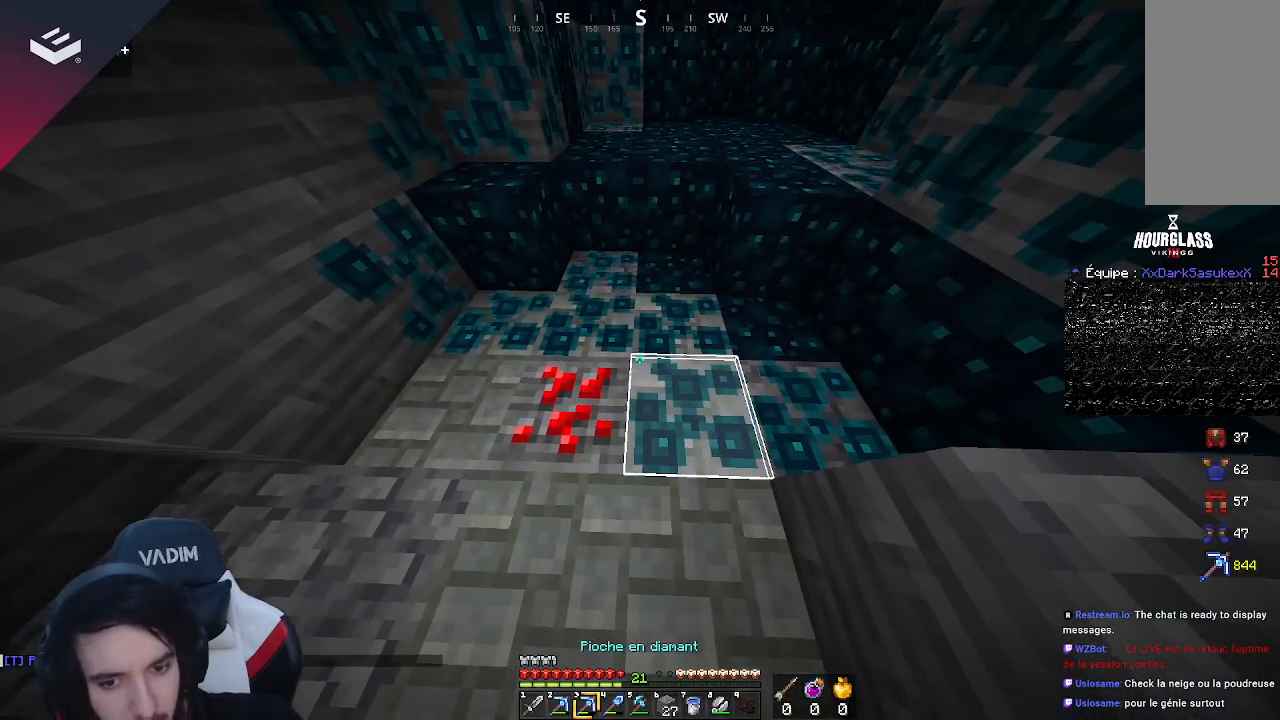
{"keys": ["a", "w"], "mouse": ["left"], "events": [[133, "w", "down"], [367, "a", "down"], [500, "mouse_left", "down"]]}
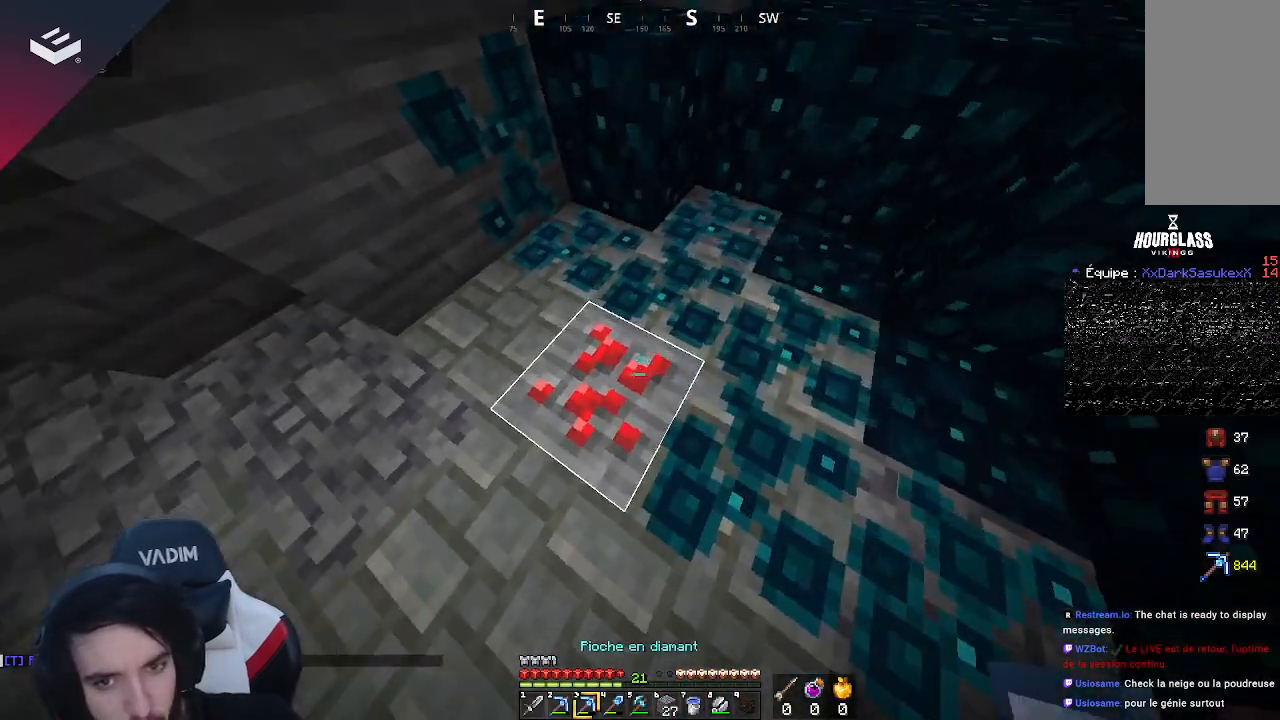
{"keys": ["a"], "mouse": ["left"], "events": [[100, "a", "up"], [133, "w", "up"], [467, "a", "down"]]}
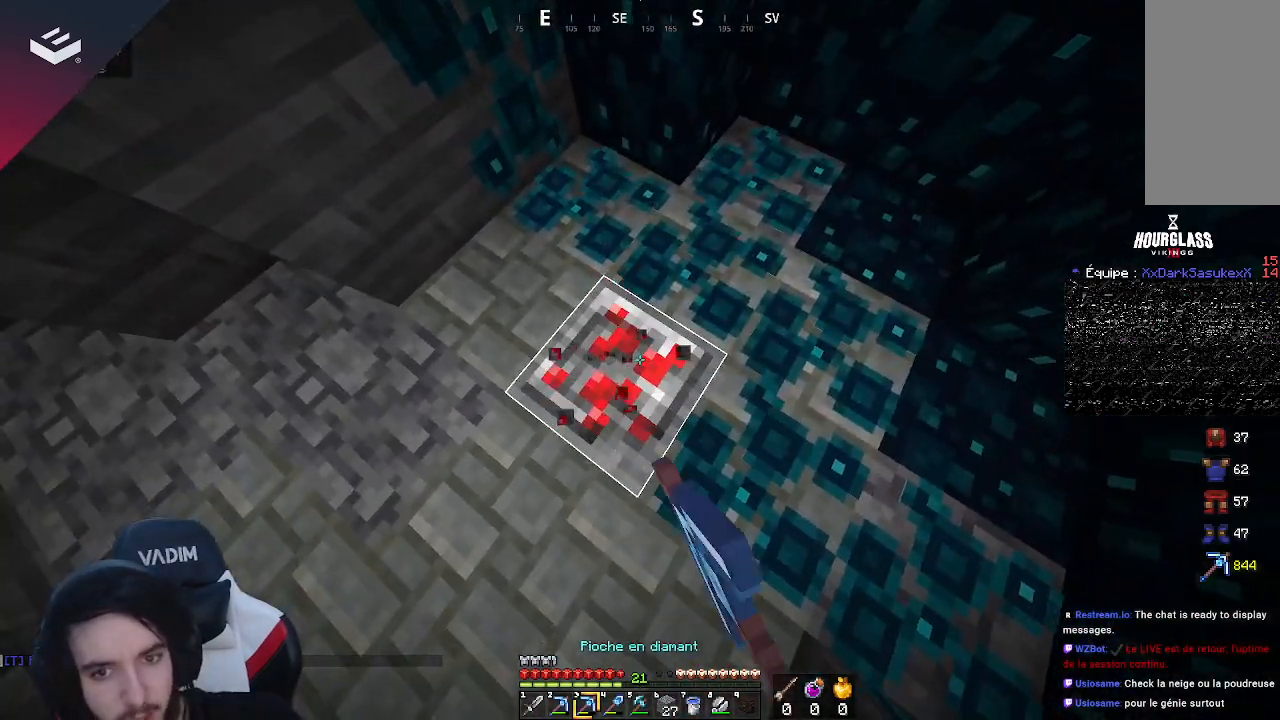
{"keys": [], "mouse": ["left"], "events": [[167, "a", "up"], [300, "s", "down"], [500, "s", "up"]]}
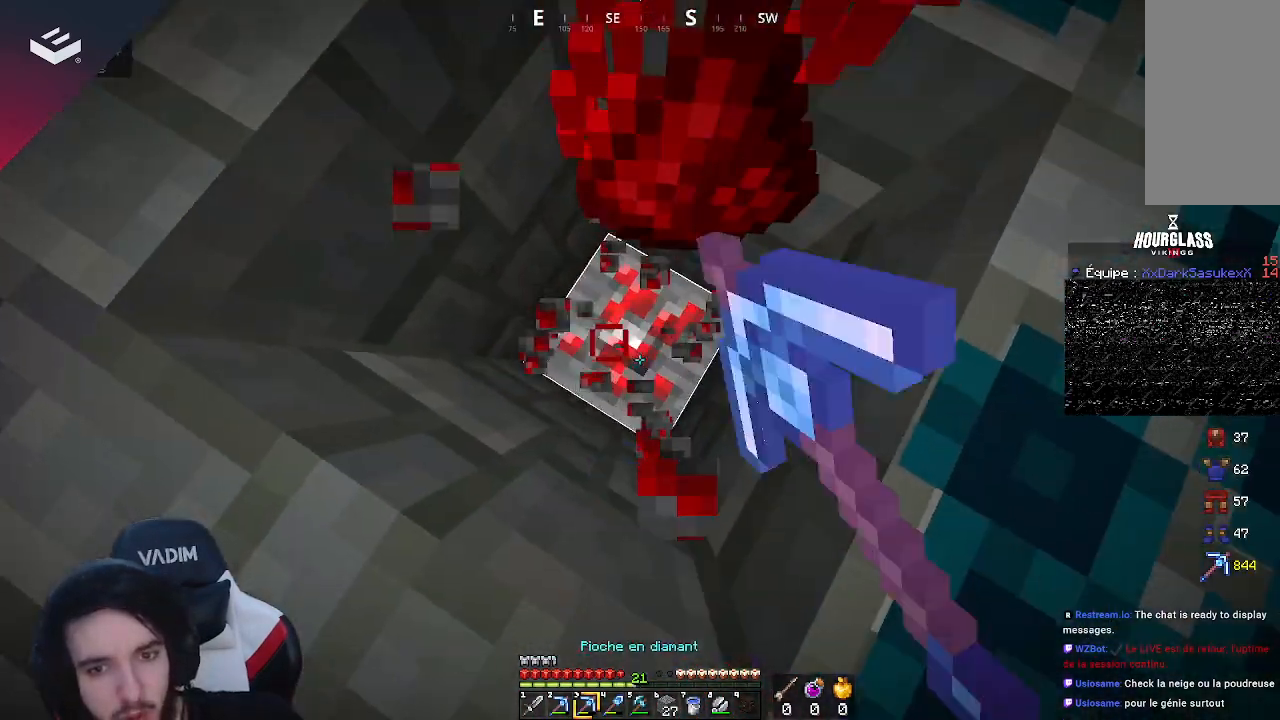
{"keys": [], "mouse": ["left"], "events": []}